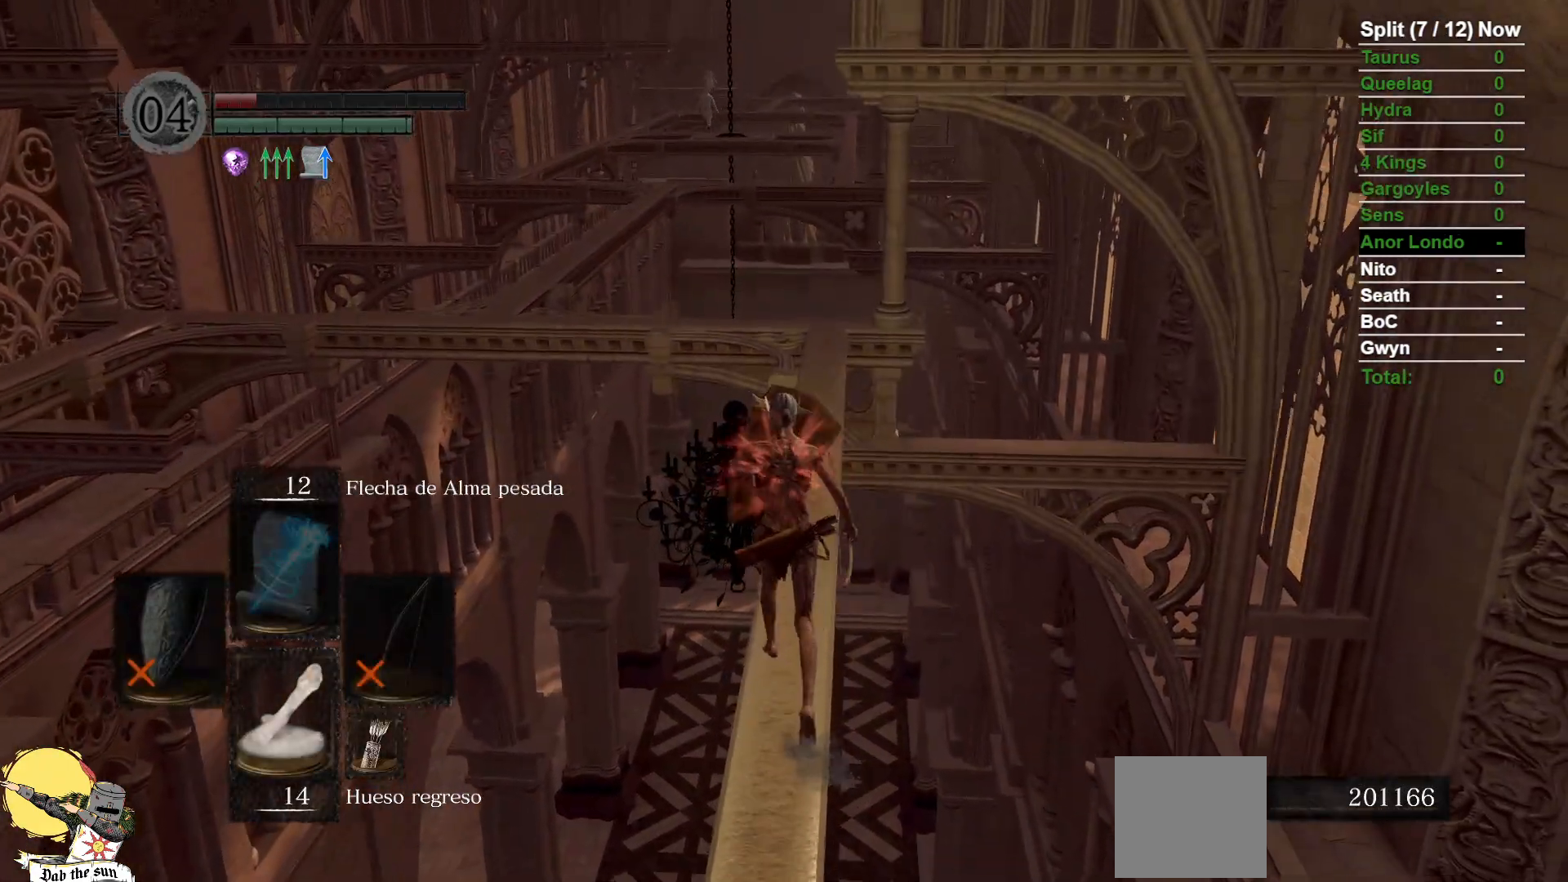
Gameplay with a controller (Xbox layout); each line is a JSON object with the inputs held at the frame after it (dt_ms = milliseconds from this image to that frame). "events" lists button and stick changes between this image and that frame as [ms after this image, input, new state], when the widget could be followed in between. Not read: SELECT START.
{"dt_ms": 500, "buttons": ["L1"], "left_stick": "up", "right_stick": "center", "events": []}
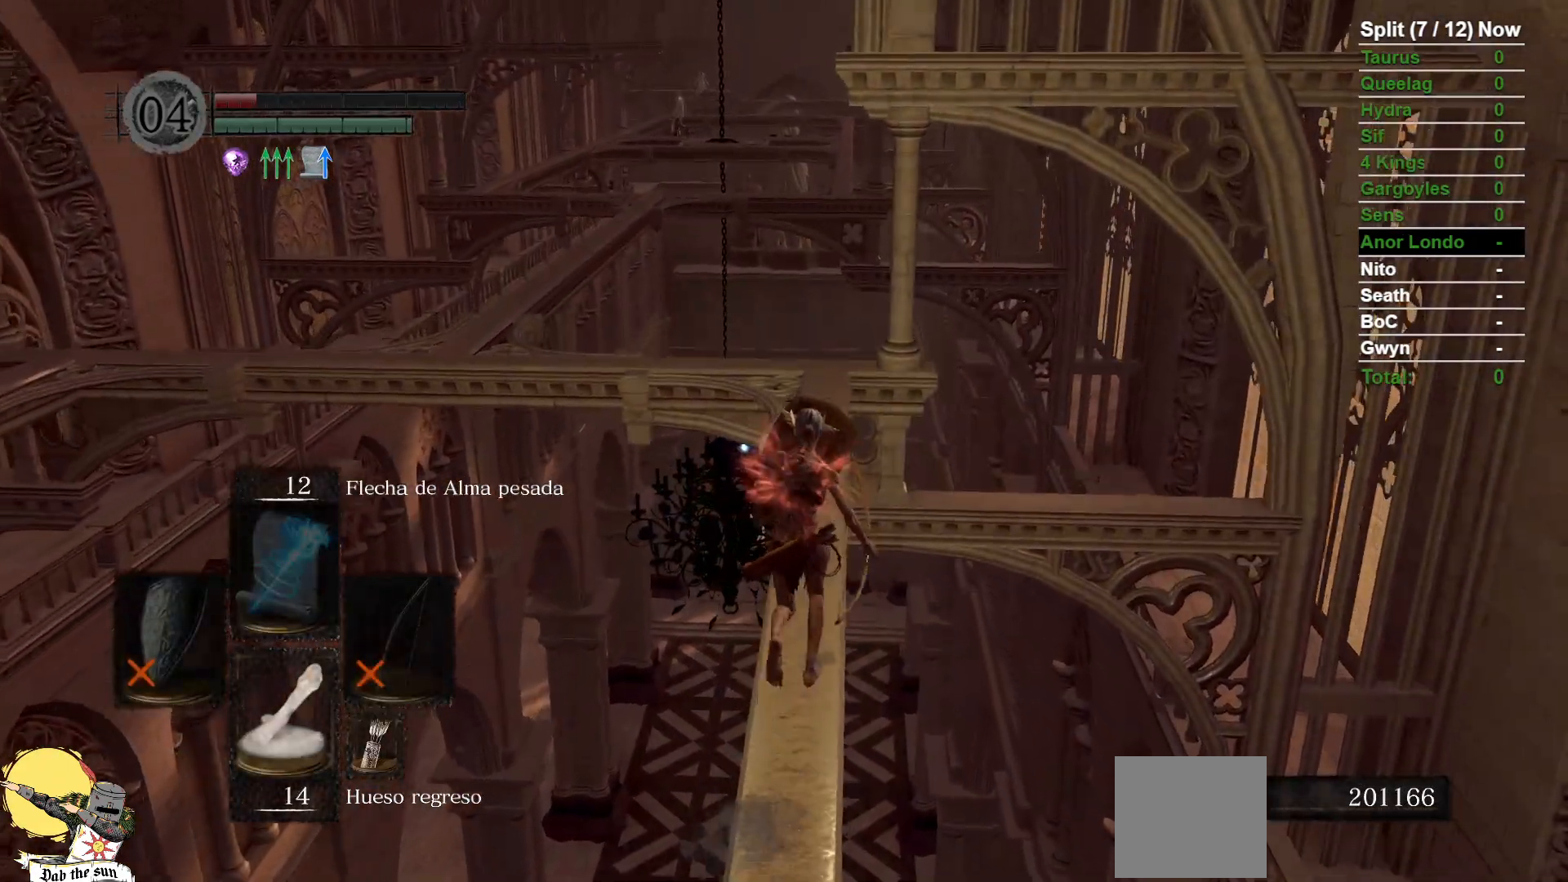
{"dt_ms": 500, "buttons": ["L1"], "left_stick": "up", "right_stick": "center", "events": []}
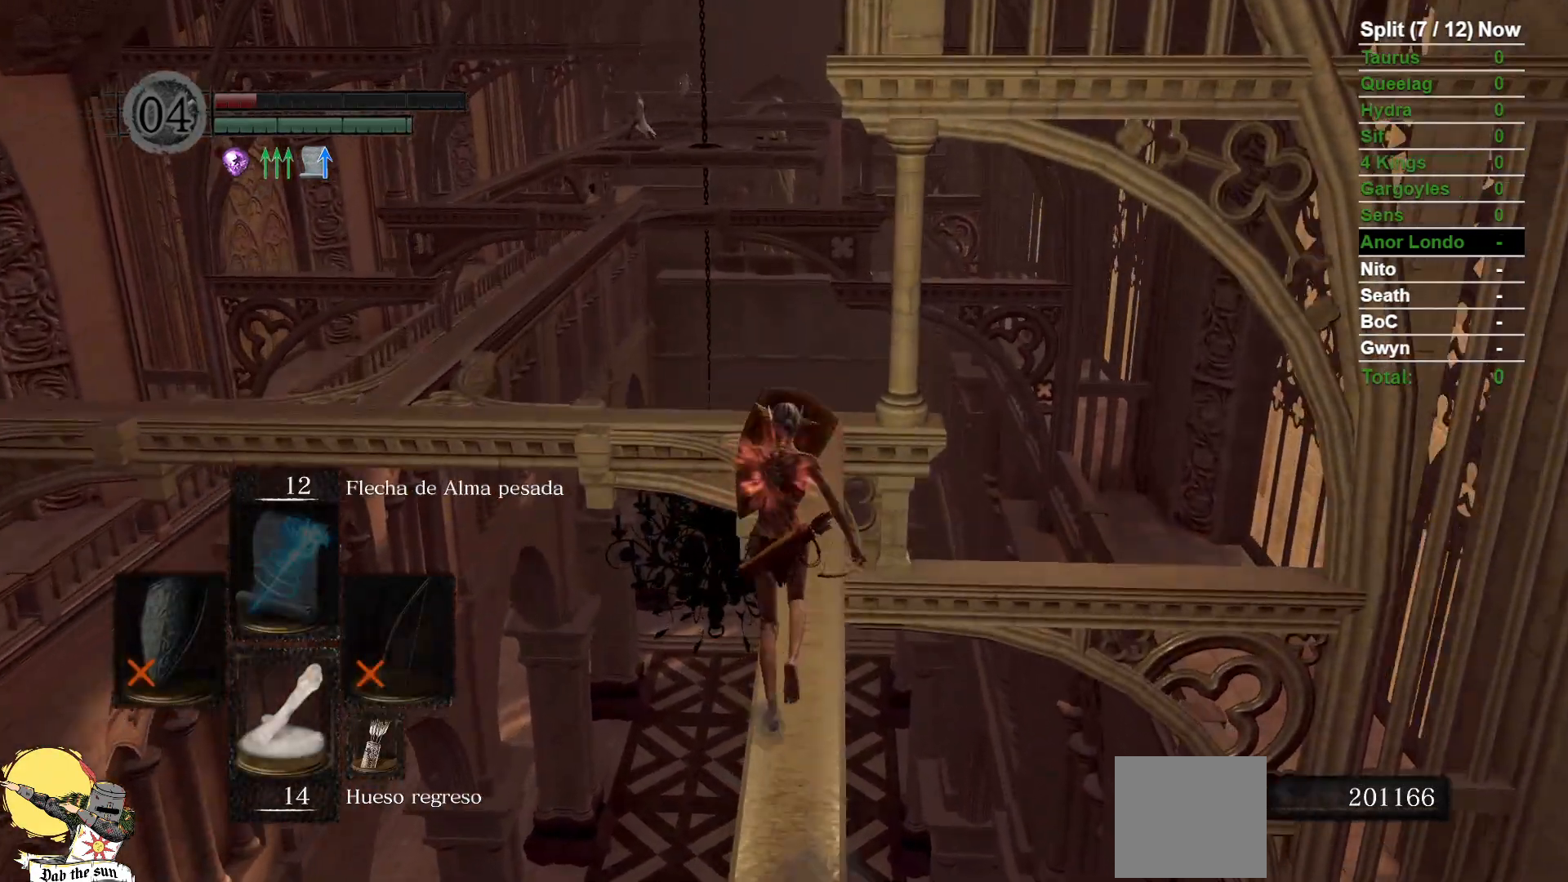
{"dt_ms": 1000, "buttons": ["L1"], "left_stick": "center", "right_stick": "center"}
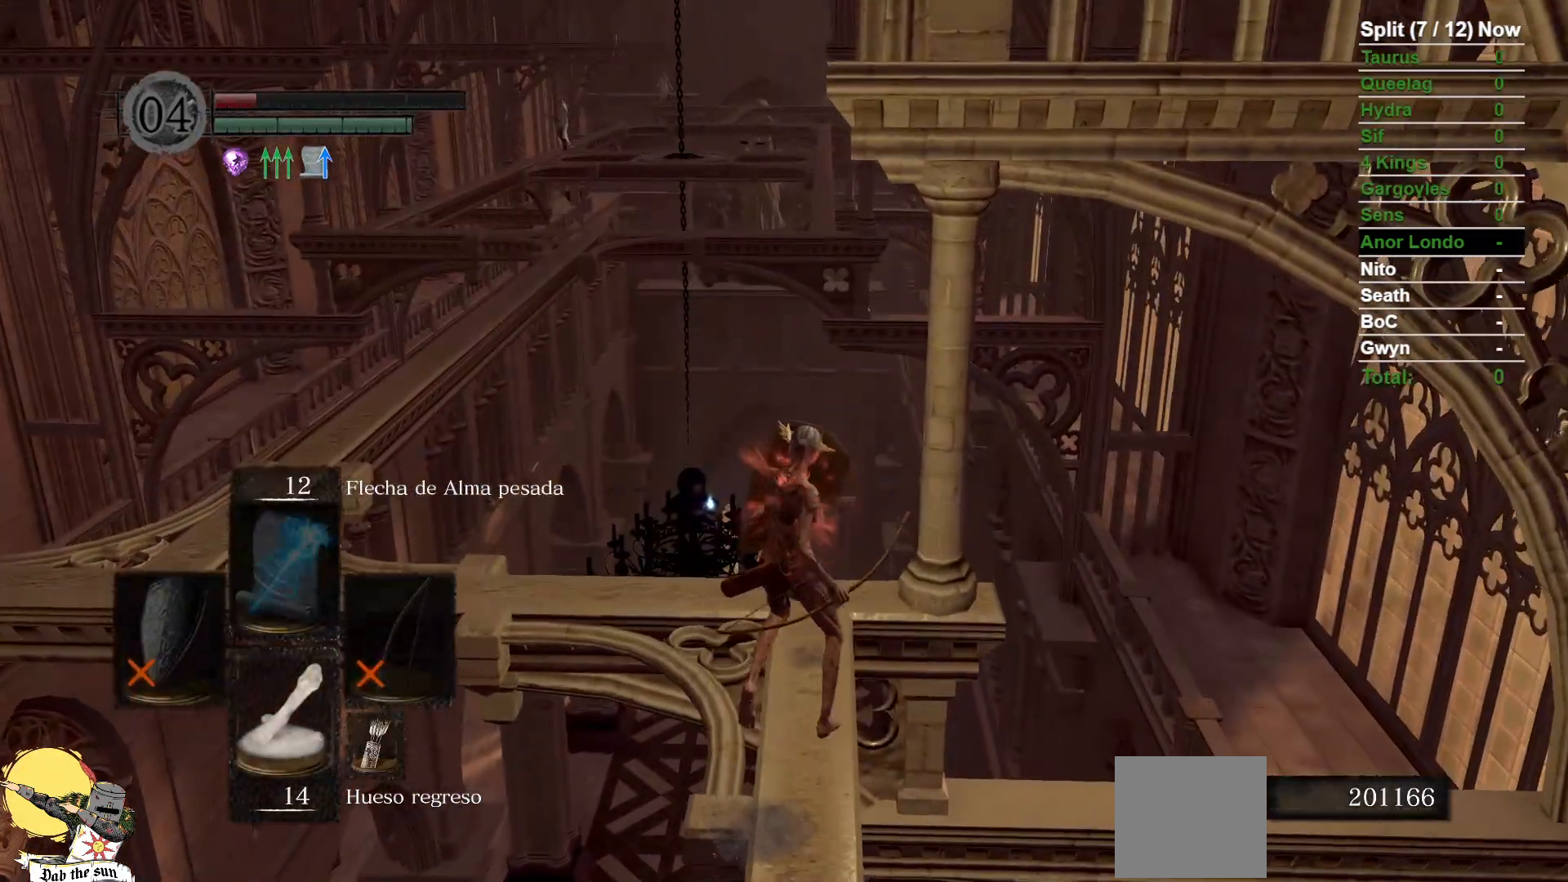
{"dt_ms": 500, "buttons": ["L1"], "left_stick": "center", "right_stick": "center", "events": []}
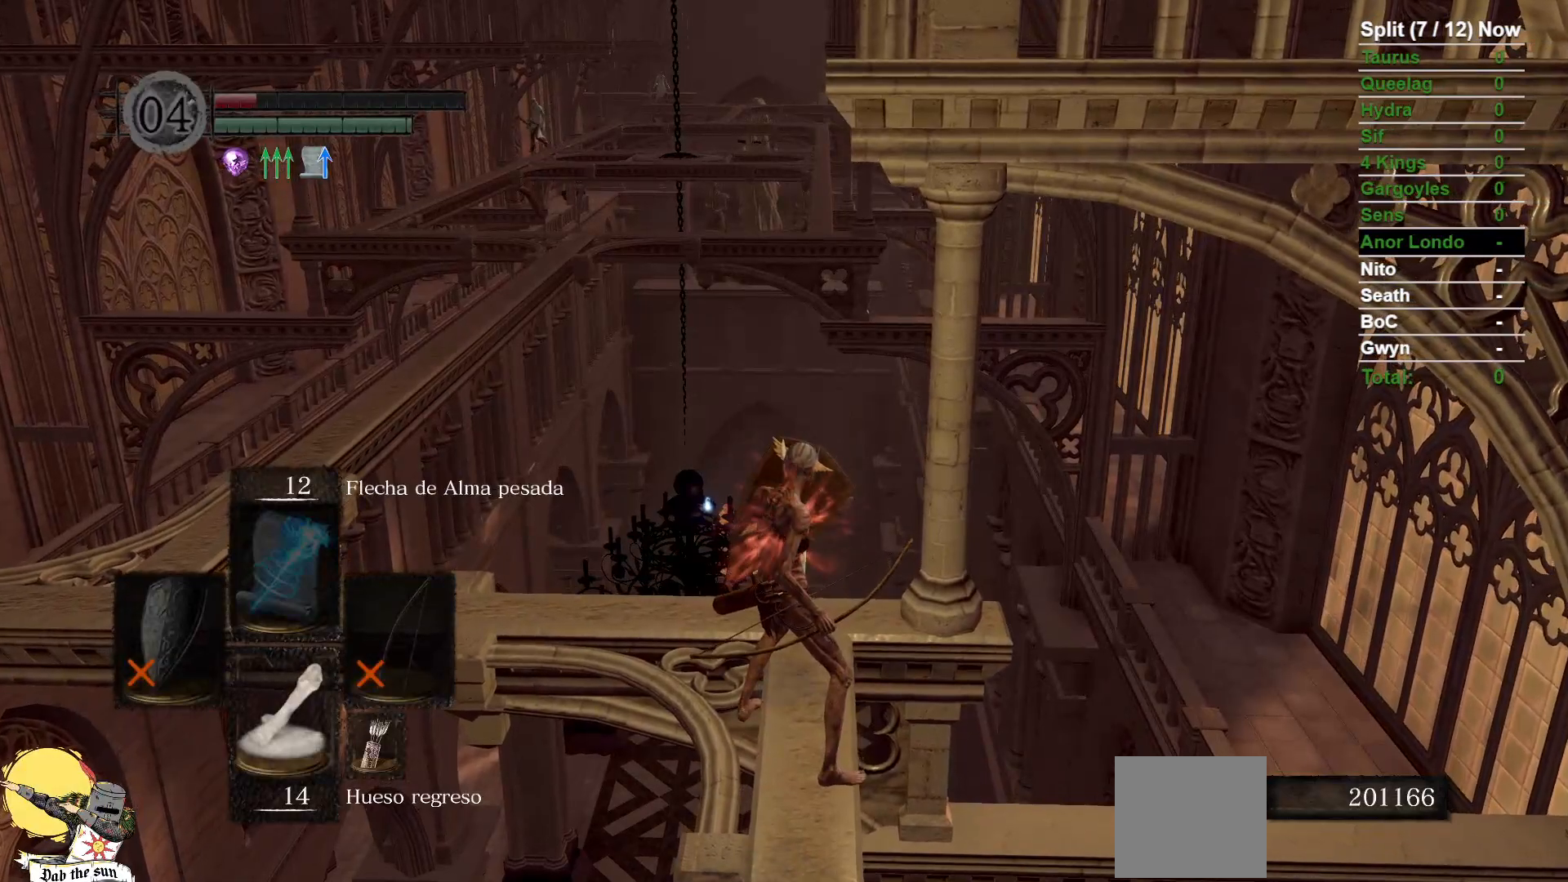
{"dt_ms": 500, "buttons": ["L1"], "left_stick": "center", "right_stick": "center", "events": []}